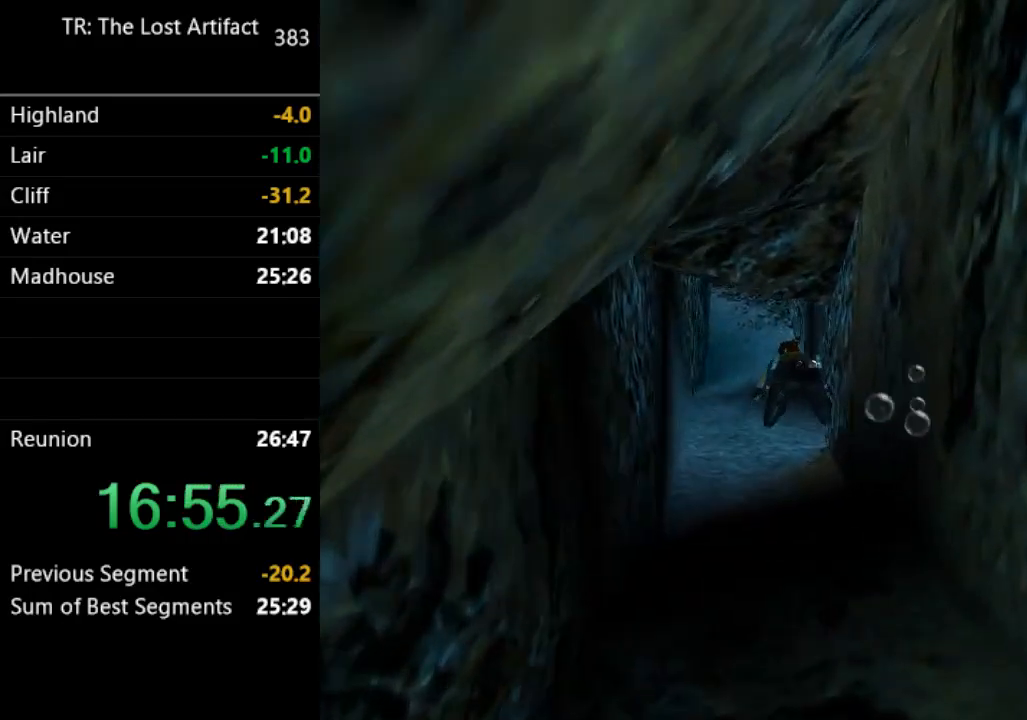
Gameplay with a controller (PlayStation layout); each line is a JSON object with the inputs held at the frame after it. "events" lists button and stick changes between this image and that frame as [ms after this image, input, new state], when the widget could be followed in between. Not read: L3 R3.
{"buttons": ["SQUARE"], "left_stick": "center", "right_stick": "center", "events": []}
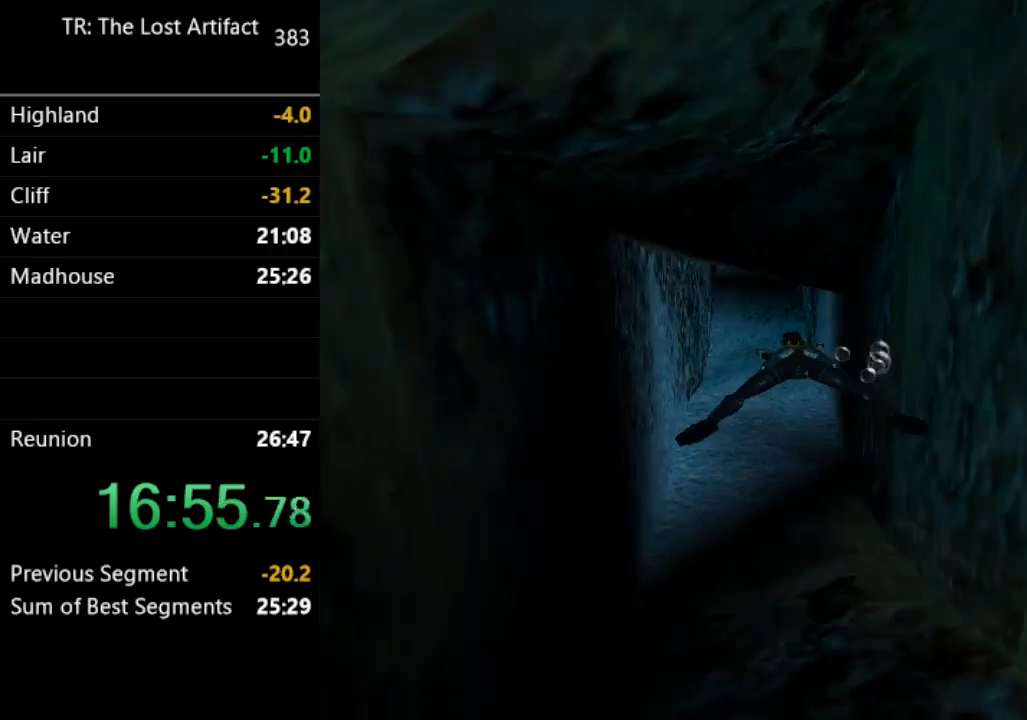
{"buttons": ["SQUARE"], "left_stick": "center", "right_stick": "center", "events": []}
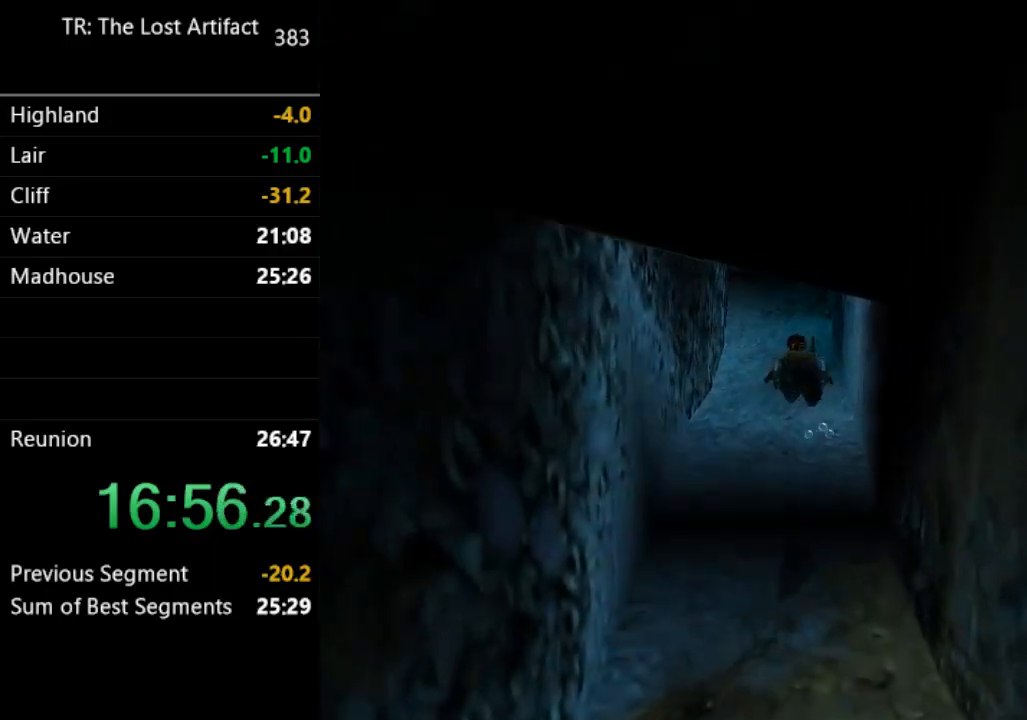
{"buttons": ["SQUARE"], "left_stick": "center", "right_stick": "center", "events": []}
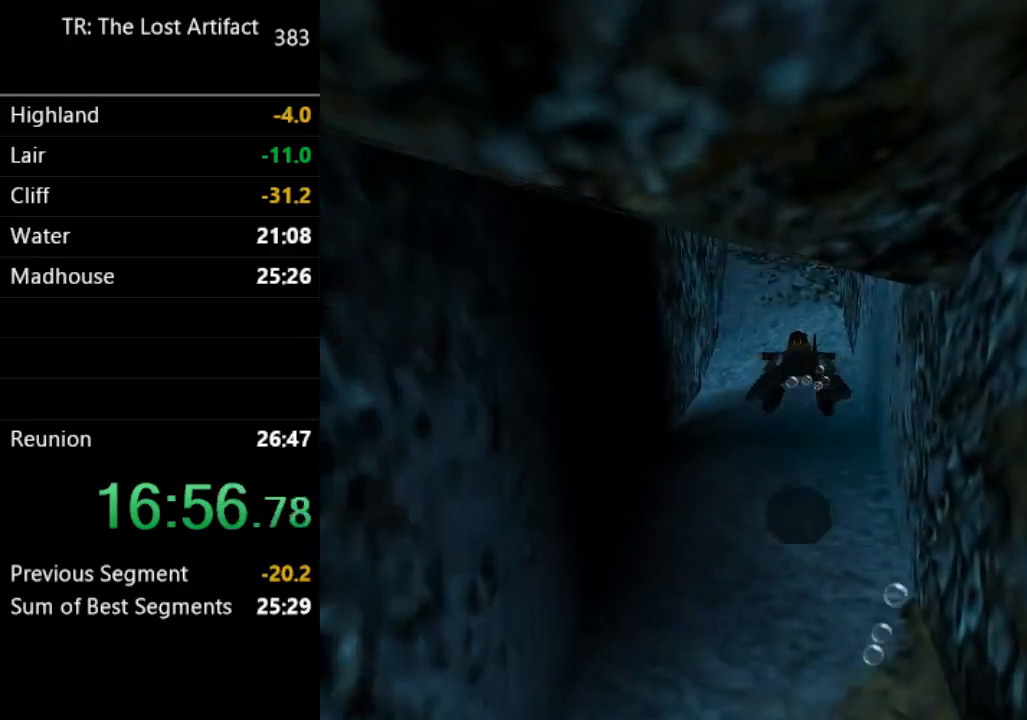
{"buttons": ["SQUARE", "DPAD_DOWN"], "left_stick": "center", "right_stick": "center", "events": [[183, "DPAD_DOWN", "down"], [183, "DPAD_LEFT", "down"], [283, "DPAD_LEFT", "up"], [317, "DPAD_DOWN", "up"], [483, "DPAD_DOWN", "down"]]}
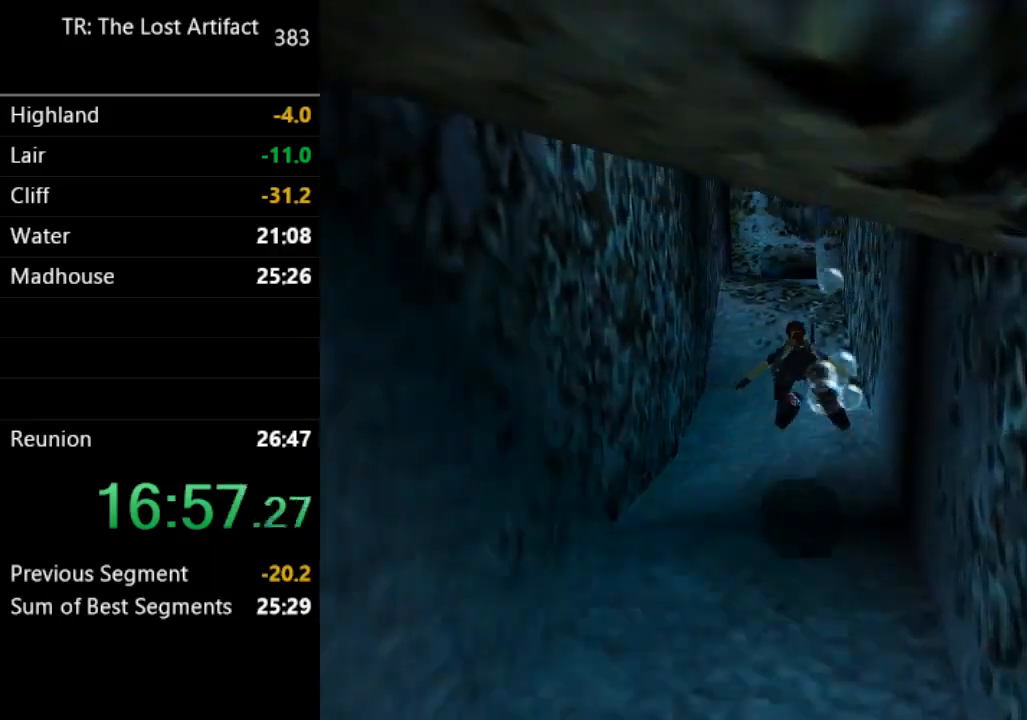
{"buttons": ["SQUARE"], "left_stick": "center", "right_stick": "center", "events": [[117, "DPAD_DOWN", "up"]]}
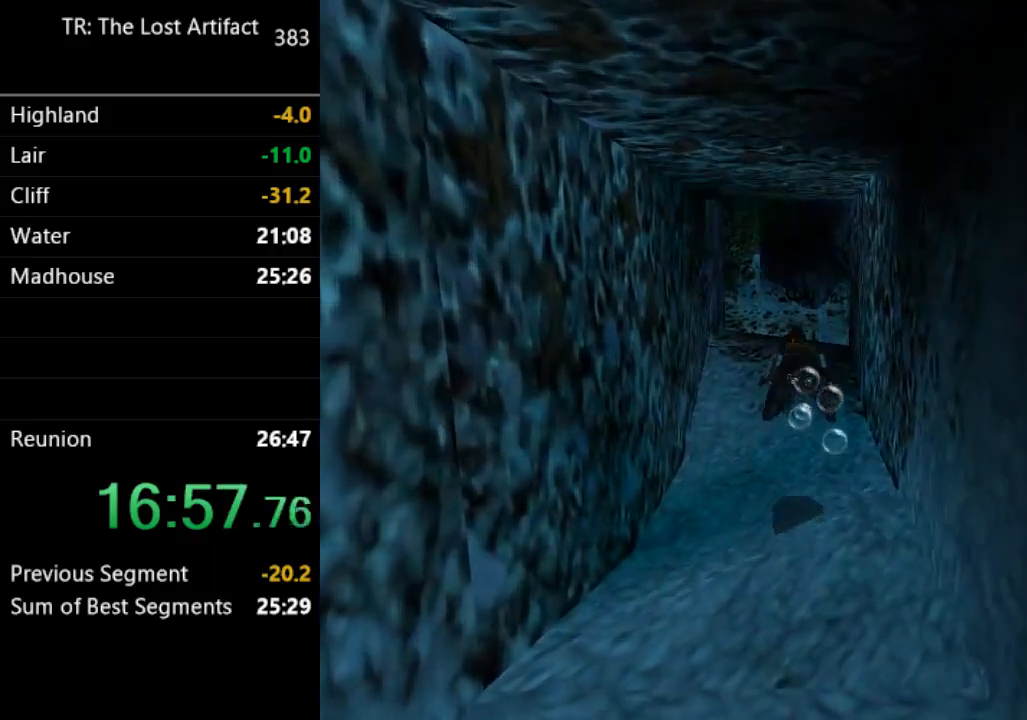
{"buttons": ["SQUARE"], "left_stick": "center", "right_stick": "center", "events": [[183, "DPAD_DOWN", "down"], [283, "DPAD_DOWN", "up"]]}
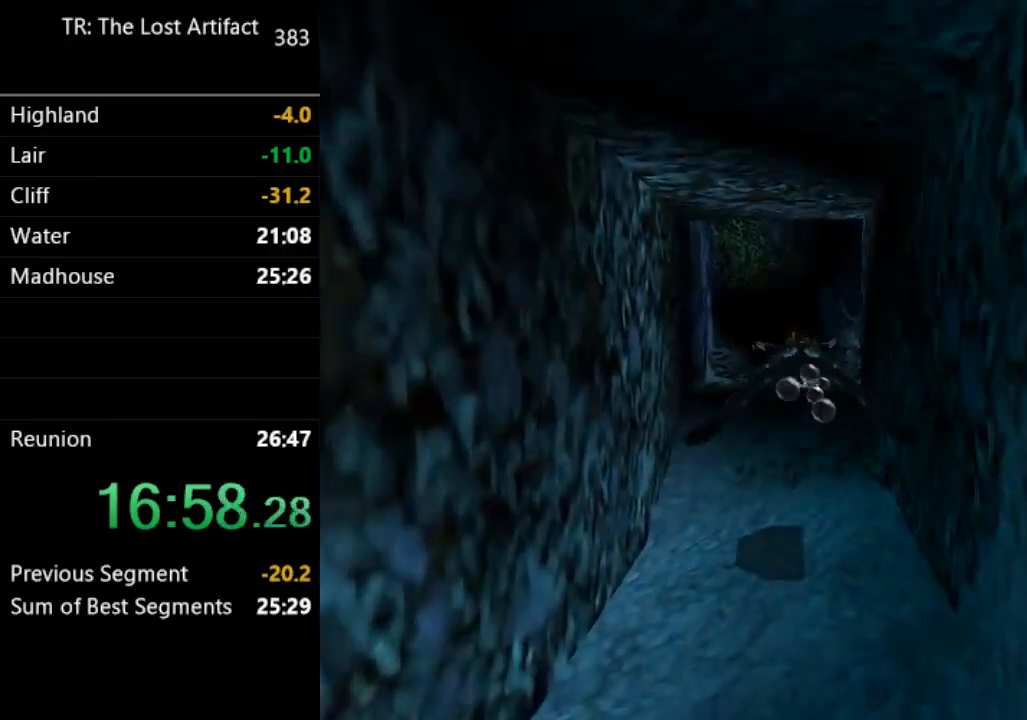
{"buttons": ["SQUARE"], "left_stick": "center", "right_stick": "center", "events": [[183, "DPAD_UP", "down"], [283, "DPAD_UP", "up"]]}
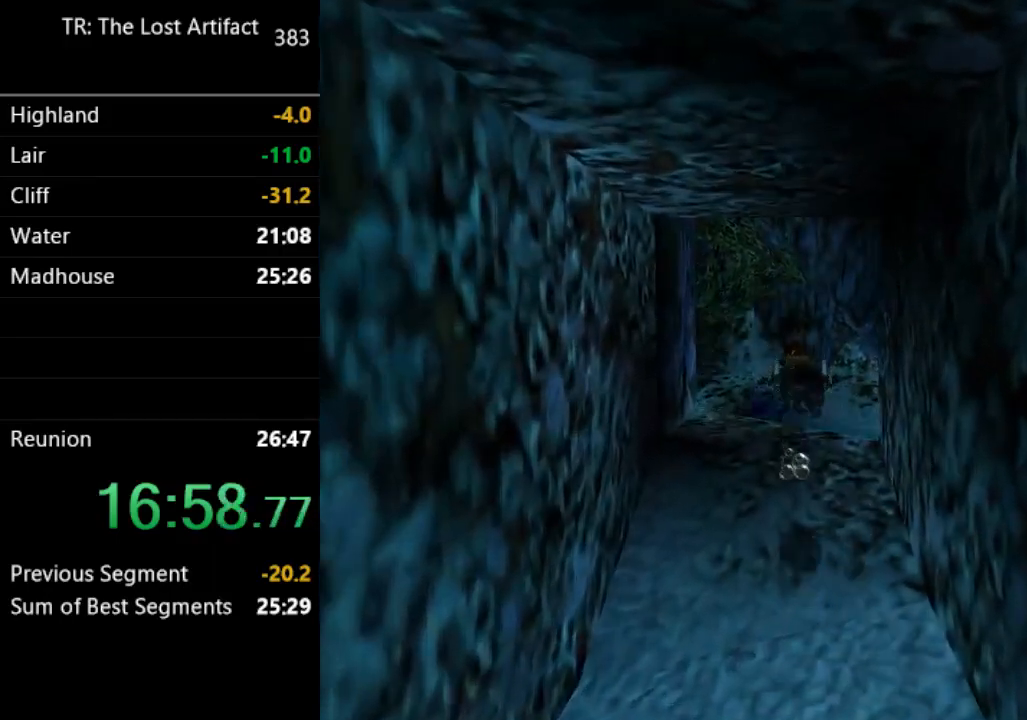
{"buttons": ["SQUARE"], "left_stick": "center", "right_stick": "center", "events": [[217, "DPAD_UP", "down"], [350, "DPAD_UP", "up"]]}
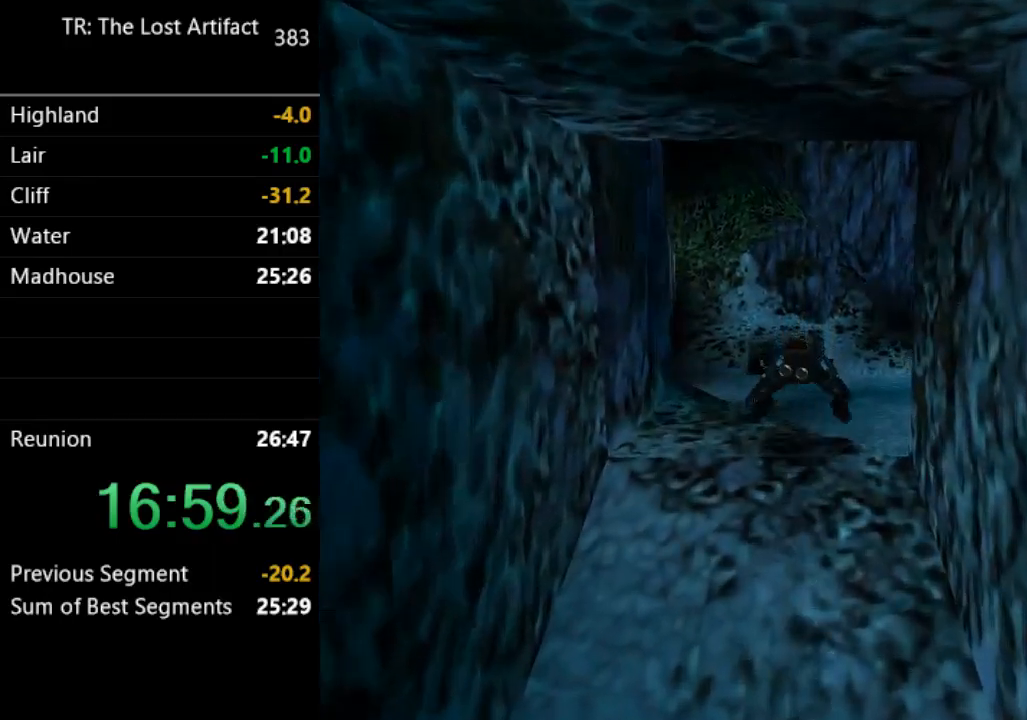
{"buttons": ["SQUARE", "DPAD_RIGHT"], "left_stick": "center", "right_stick": "center", "events": [[383, "DPAD_RIGHT", "down"]]}
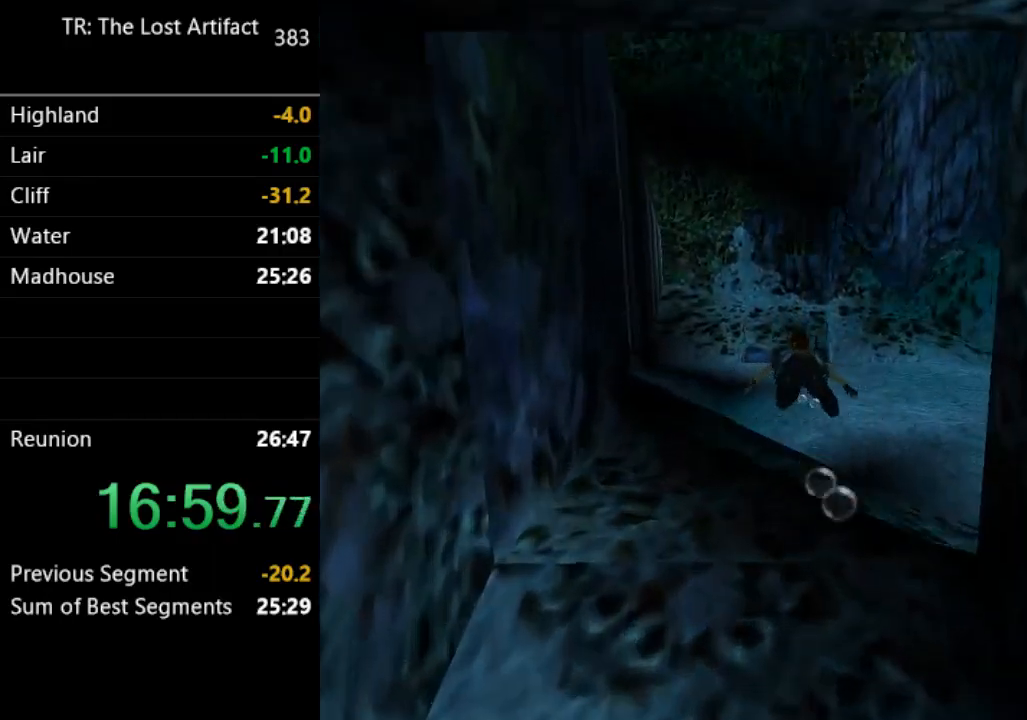
{"buttons": ["SQUARE", "DPAD_RIGHT"], "left_stick": "center", "right_stick": "center", "events": [[117, "DPAD_RIGHT", "up"], [383, "DPAD_RIGHT", "down"]]}
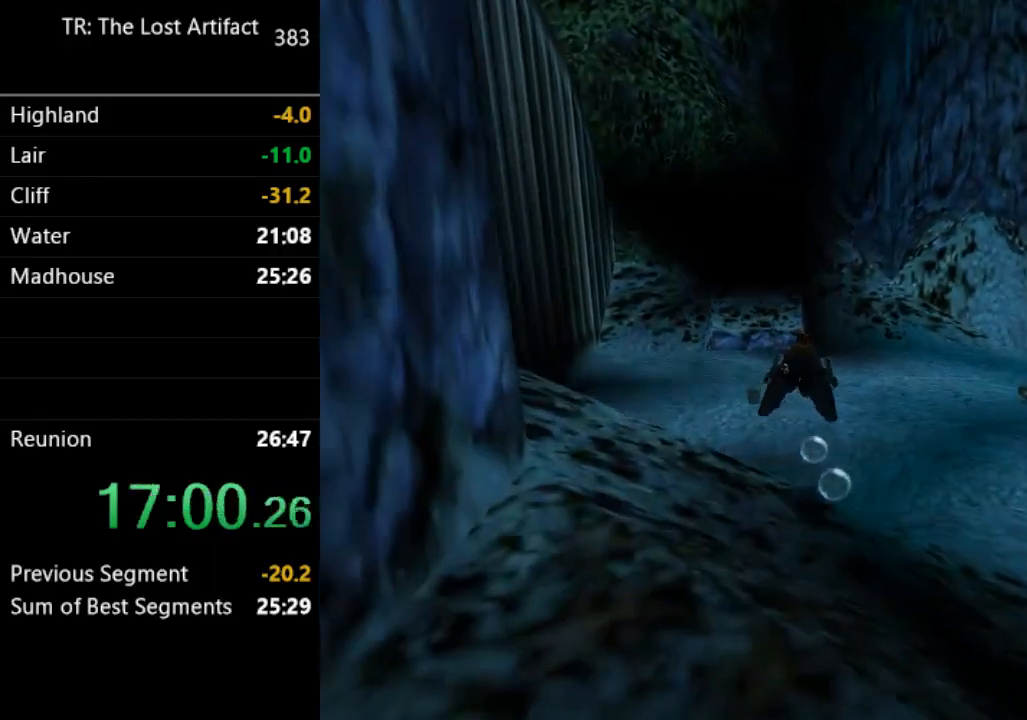
{"buttons": ["SQUARE"], "left_stick": "center", "right_stick": "center", "events": [[383, "DPAD_RIGHT", "up"]]}
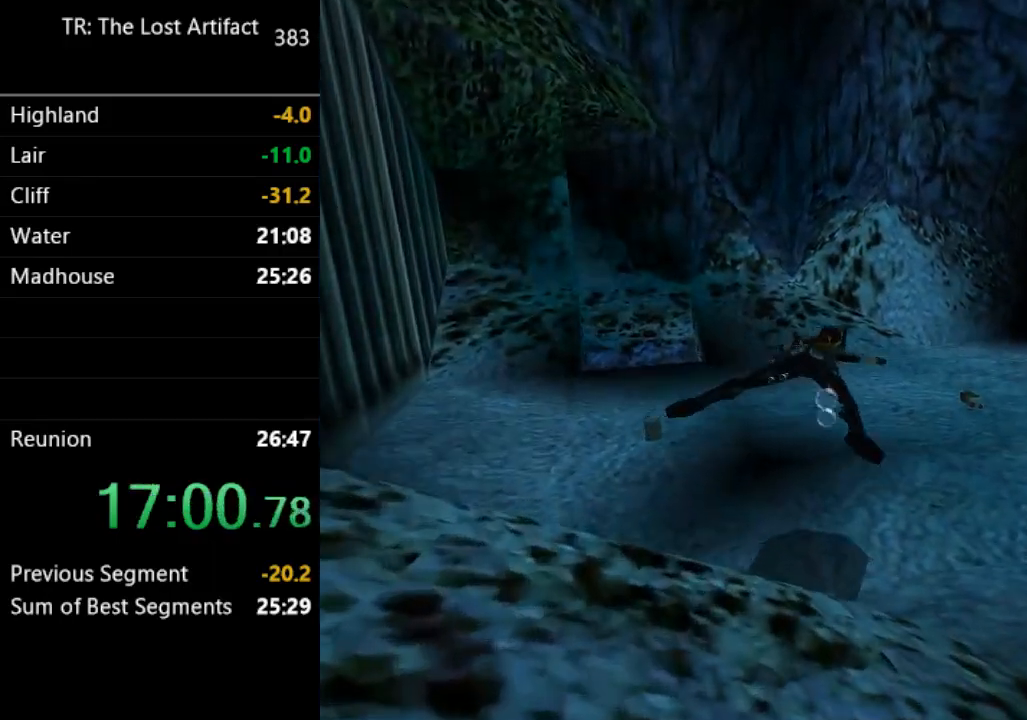
{"buttons": ["SQUARE"], "left_stick": "center", "right_stick": "center", "events": [[50, "DPAD_UP", "down"], [167, "DPAD_UP", "up"], [250, "DPAD_RIGHT", "down"], [383, "DPAD_RIGHT", "up"]]}
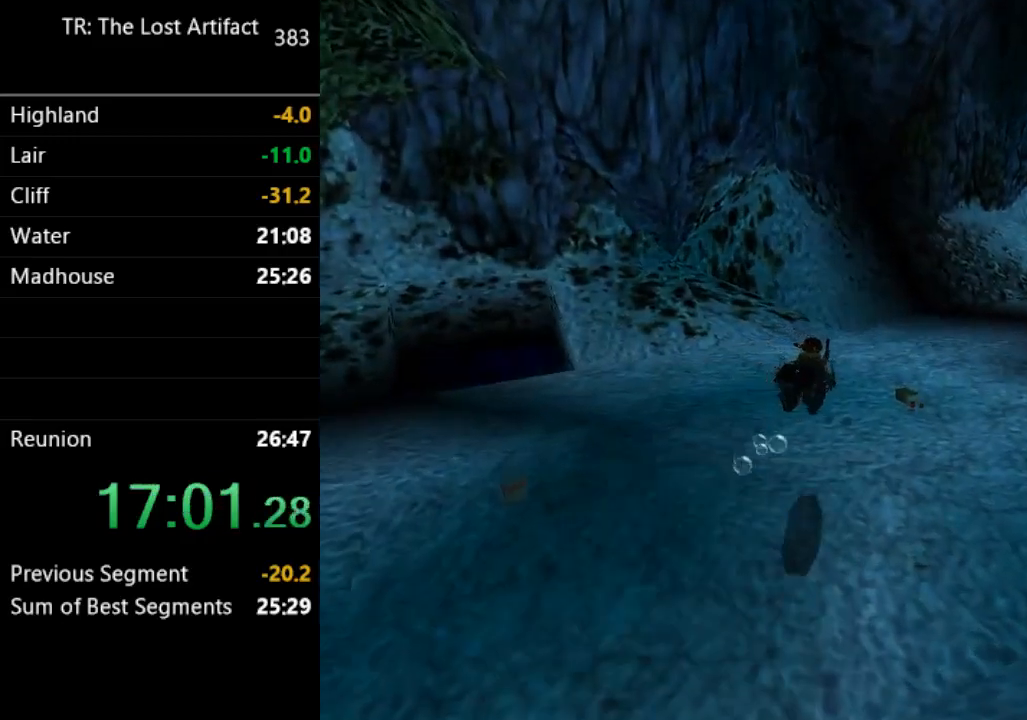
{"buttons": ["DPAD_RIGHT"], "left_stick": "center", "right_stick": "center", "events": [[250, "DPAD_RIGHT", "down"], [417, "SQUARE", "up"]]}
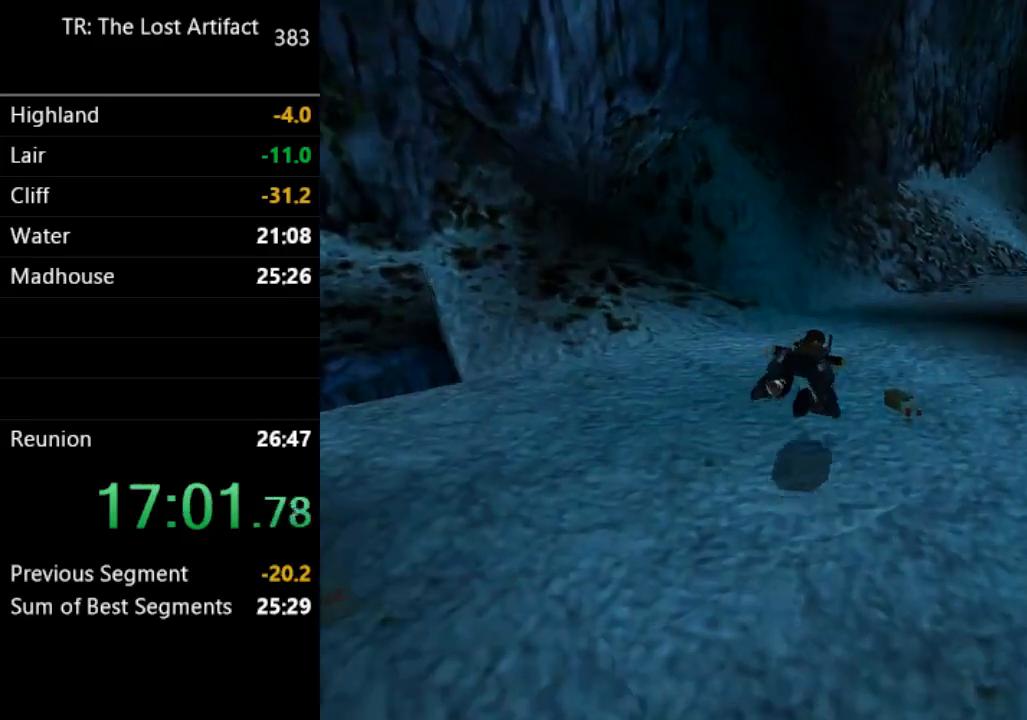
{"buttons": ["CROSS", "DPAD_RIGHT"], "left_stick": "center", "right_stick": "center", "events": [[17, "CROSS", "down"]]}
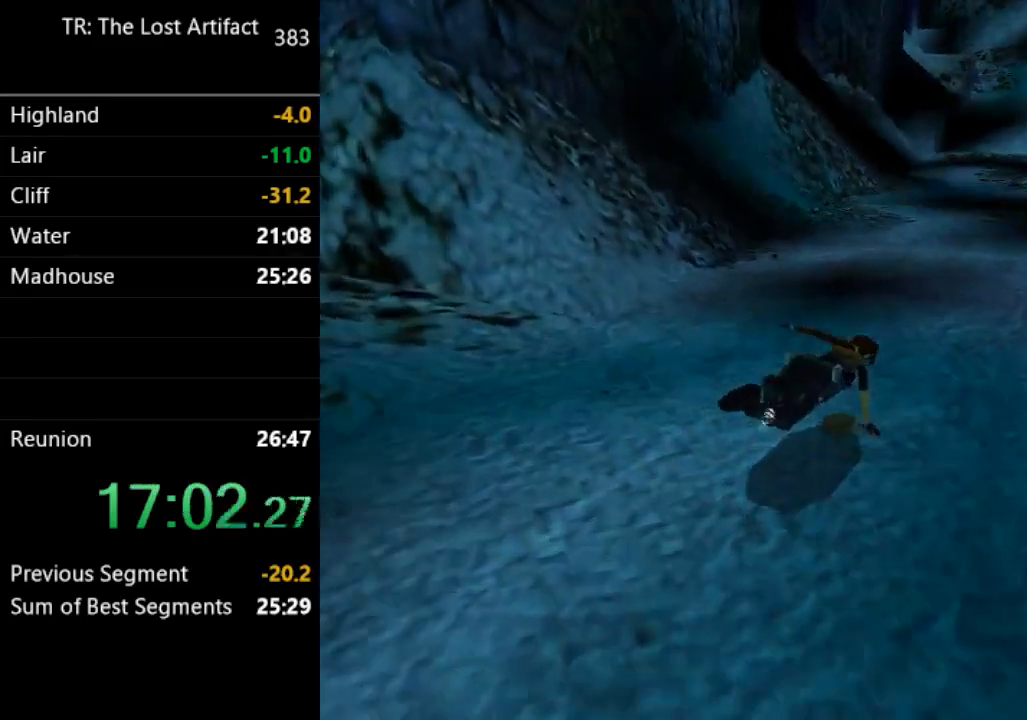
{"buttons": ["CROSS"], "left_stick": "center", "right_stick": "center", "events": [[450, "DPAD_RIGHT", "up"]]}
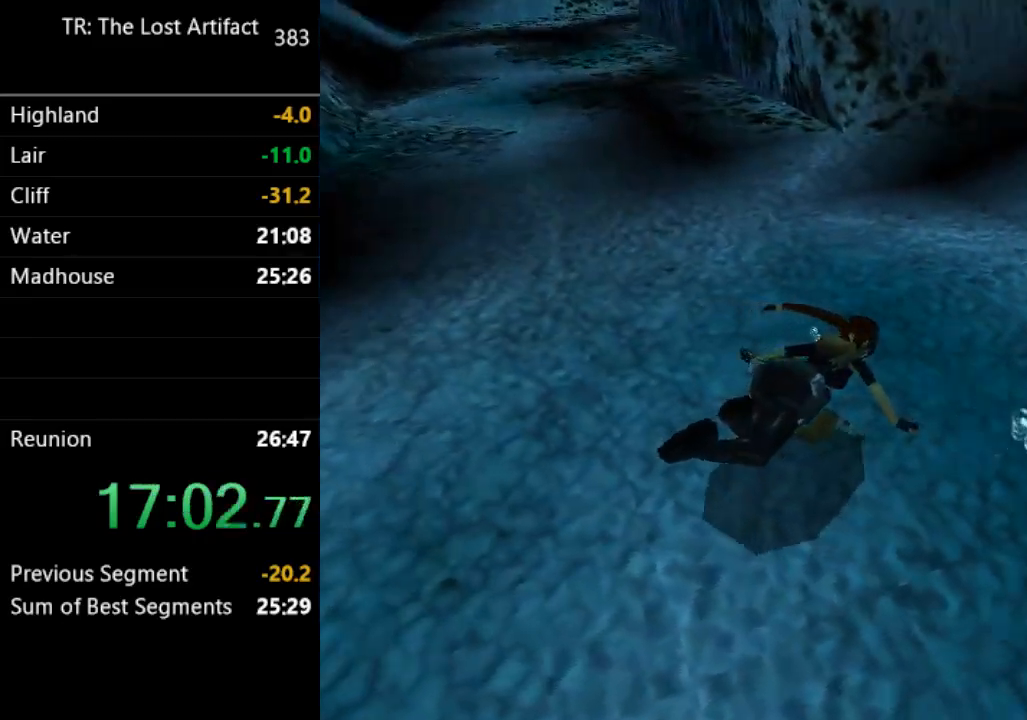
{"buttons": ["CROSS"], "left_stick": "center", "right_stick": "center", "events": []}
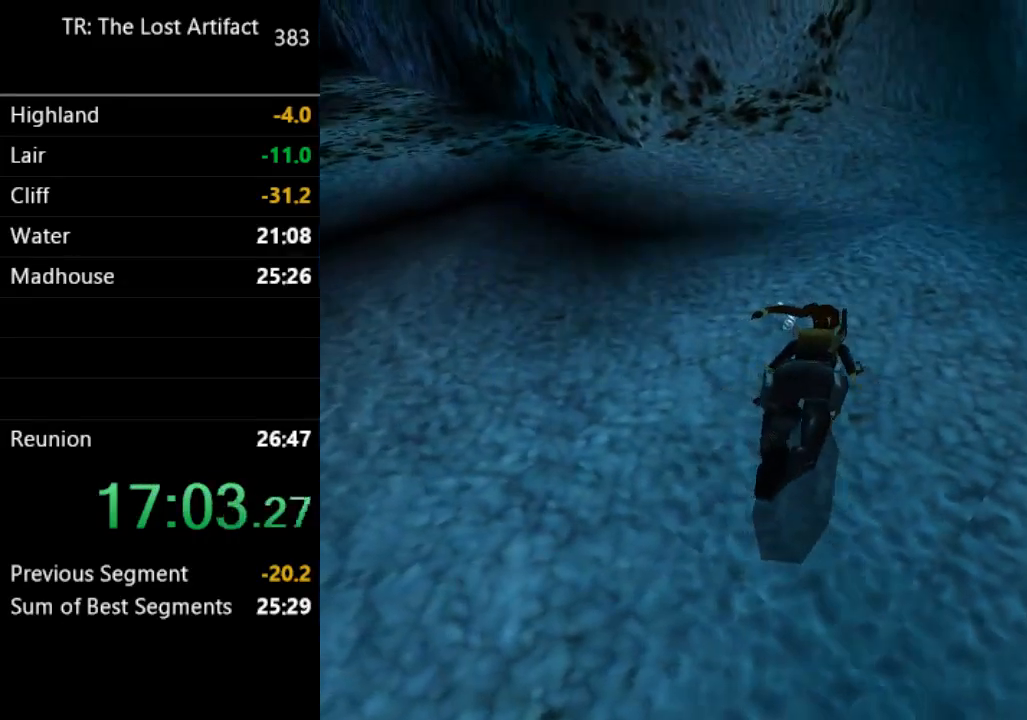
{"buttons": ["SQUARE", "DPAD_RIGHT"], "left_stick": "center", "right_stick": "center", "events": [[50, "CROSS", "up"], [200, "DPAD_RIGHT", "down"], [200, "SQUARE", "down"]]}
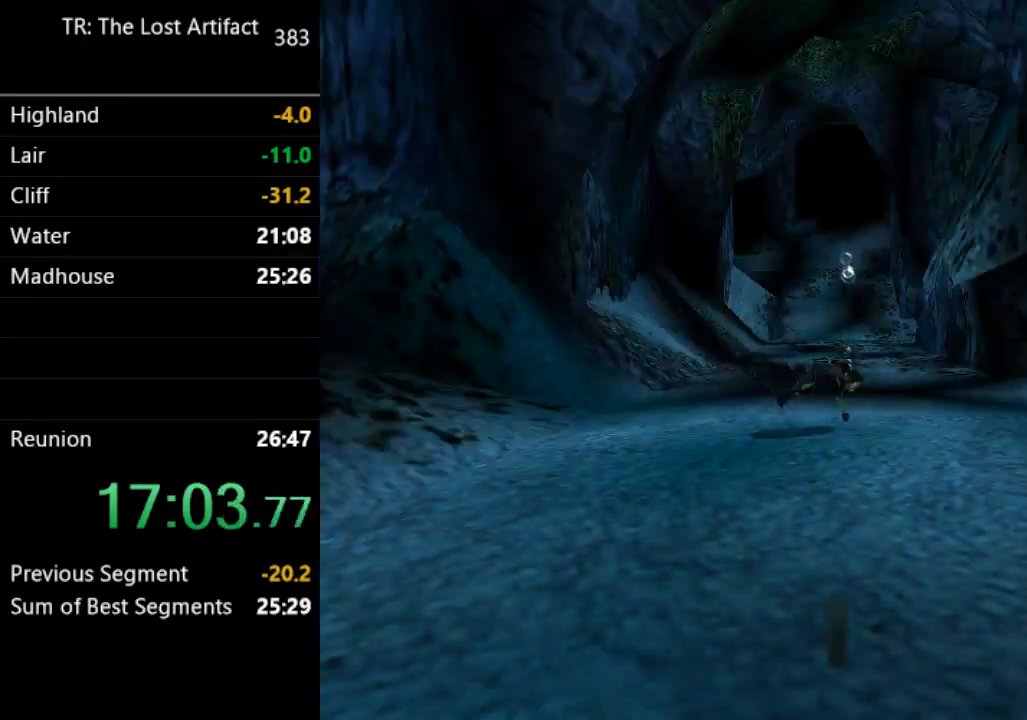
{"buttons": ["SQUARE", "DPAD_RIGHT"], "left_stick": "center", "right_stick": "center", "events": []}
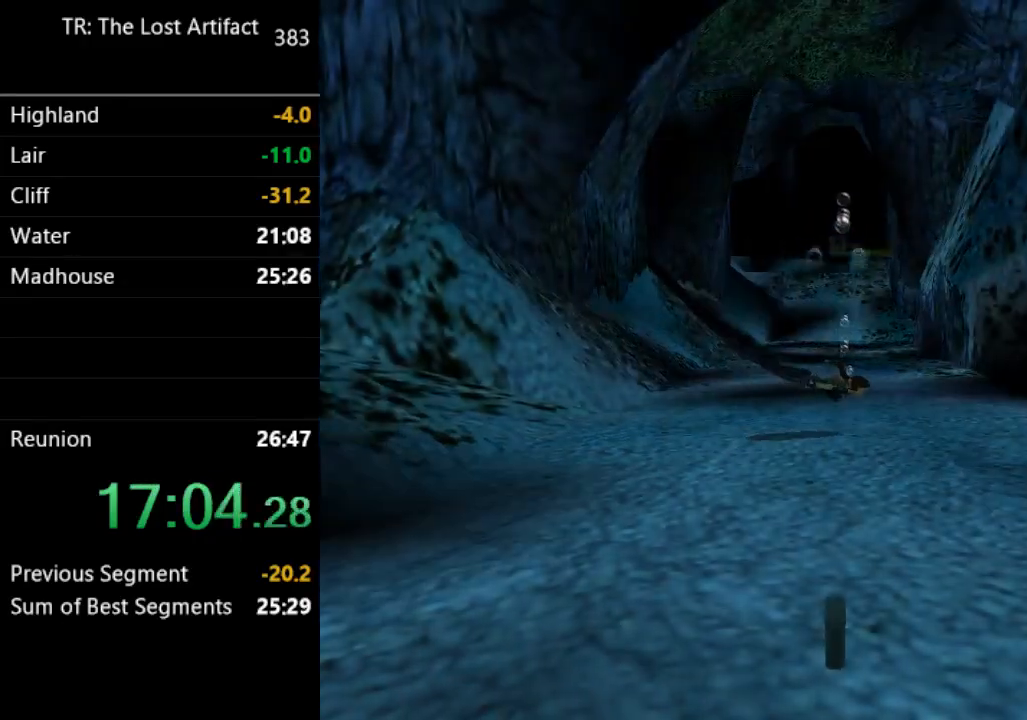
{"buttons": ["SQUARE", "DPAD_DOWN", "DPAD_RIGHT"], "left_stick": "center", "right_stick": "center", "events": [[317, "DPAD_DOWN", "down"]]}
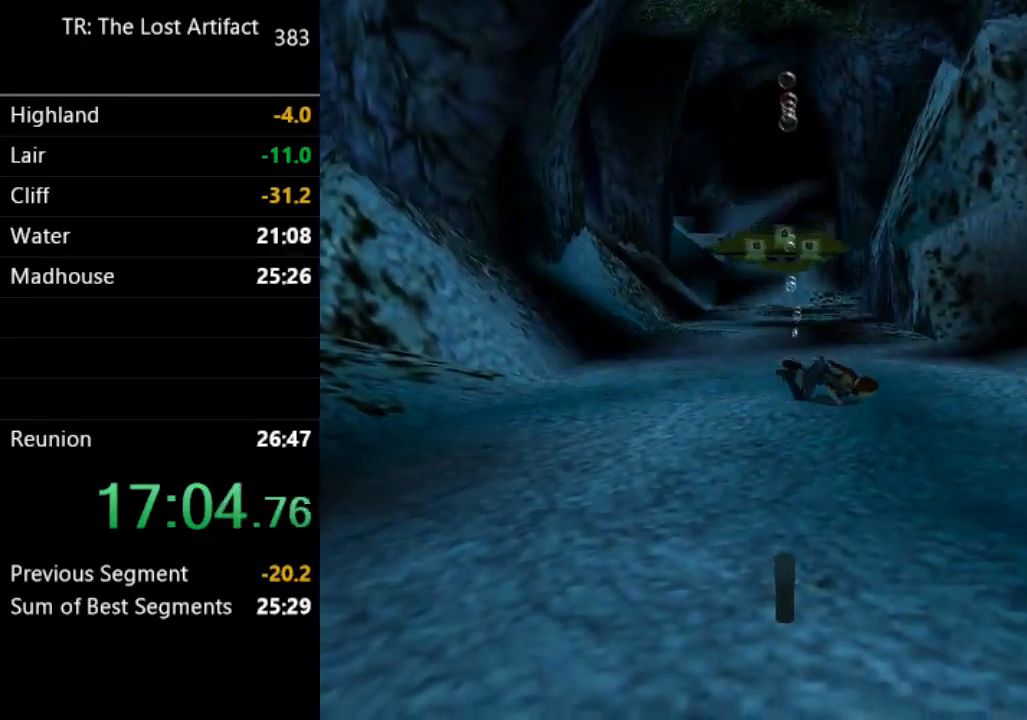
{"buttons": ["SQUARE"], "left_stick": "center", "right_stick": "center", "events": [[50, "DPAD_RIGHT", "up"], [317, "DPAD_DOWN", "up"]]}
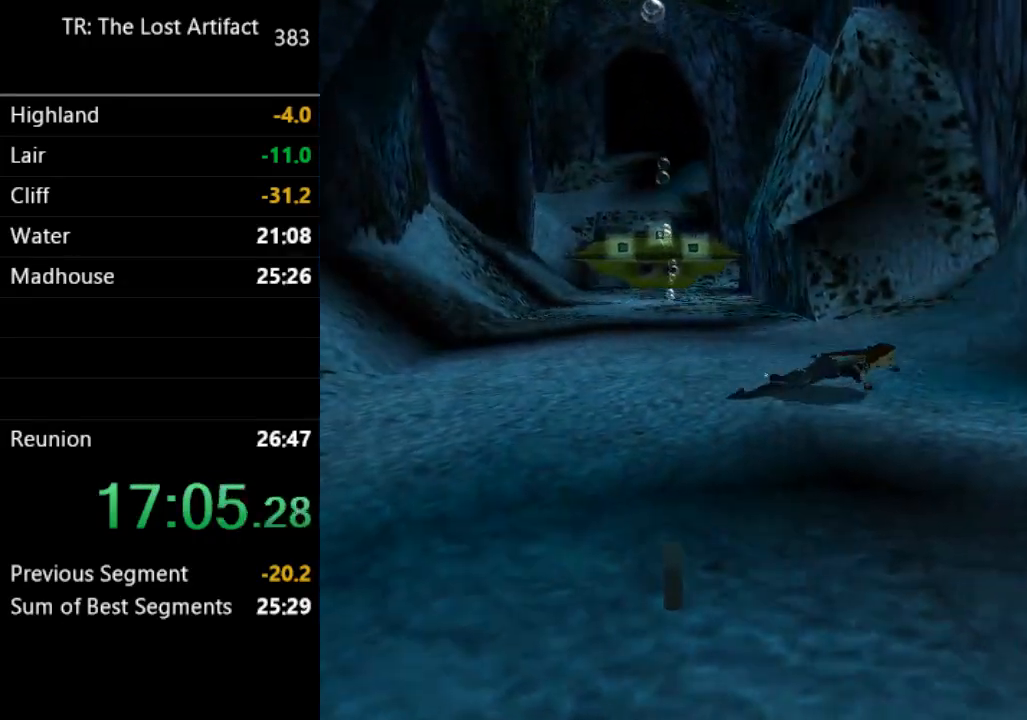
{"buttons": ["SQUARE", "L1"], "left_stick": "center", "right_stick": "center", "events": [[50, "DPAD_DOWN", "down"], [117, "DPAD_LEFT", "down"], [283, "DPAD_DOWN", "up"], [283, "DPAD_LEFT", "up"], [383, "L1", "down"]]}
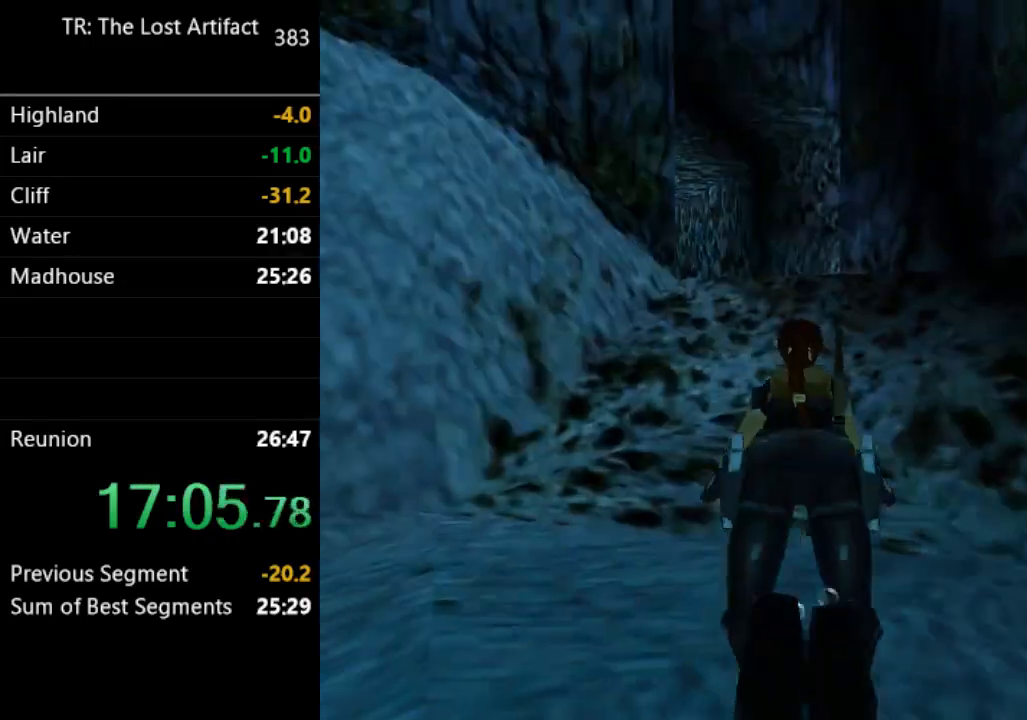
{"buttons": ["SQUARE", "DPAD_DOWN", "DPAD_LEFT"], "left_stick": "center", "right_stick": "center", "events": [[50, "DPAD_LEFT", "down"], [50, "L1", "up"], [283, "DPAD_LEFT", "up"], [450, "DPAD_DOWN", "down"], [483, "DPAD_LEFT", "down"]]}
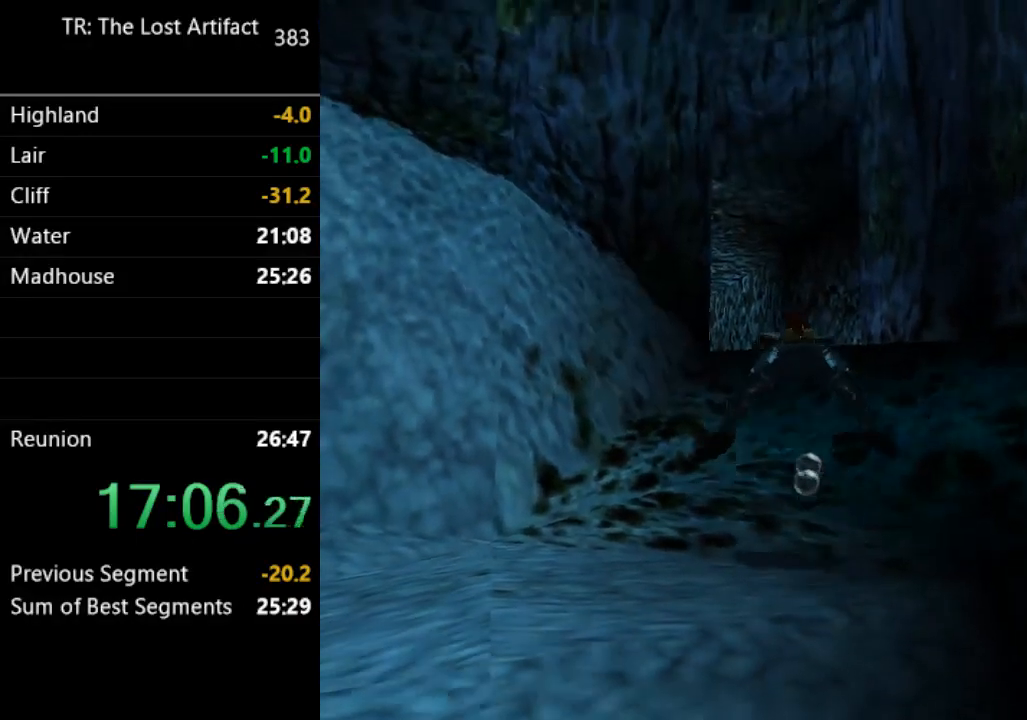
{"buttons": ["SQUARE"], "left_stick": "center", "right_stick": "center", "events": [[50, "DPAD_DOWN", "up"], [83, "DPAD_LEFT", "up"], [383, "DPAD_UP", "down"], [483, "DPAD_UP", "up"]]}
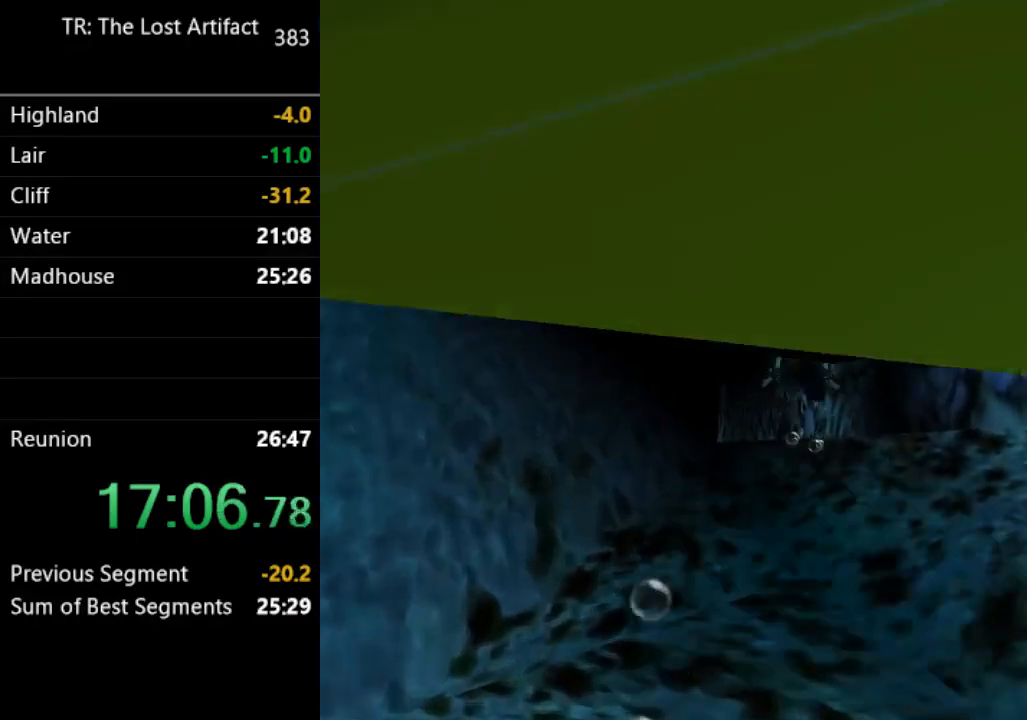
{"buttons": ["SQUARE"], "left_stick": "center", "right_stick": "center", "events": [[283, "DPAD_LEFT", "down"], [283, "DPAD_UP", "down"], [450, "DPAD_LEFT", "up"], [450, "DPAD_UP", "up"]]}
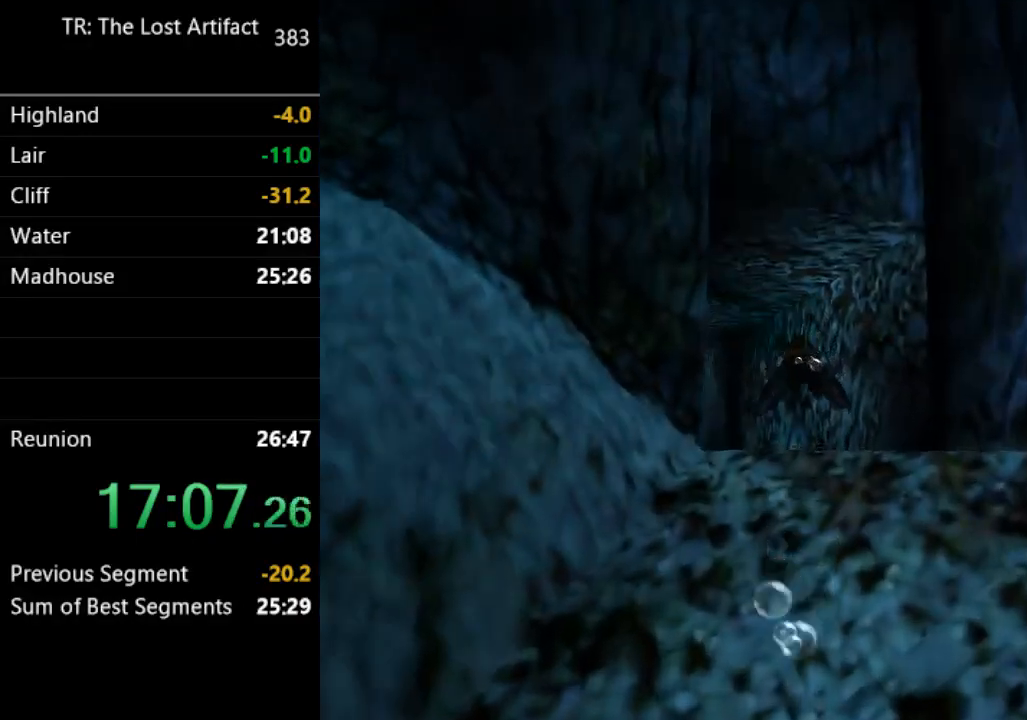
{"buttons": ["SQUARE"], "left_stick": "center", "right_stick": "center", "events": [[250, "DPAD_LEFT", "down"], [250, "DPAD_UP", "down"], [350, "DPAD_UP", "up"], [383, "DPAD_LEFT", "up"]]}
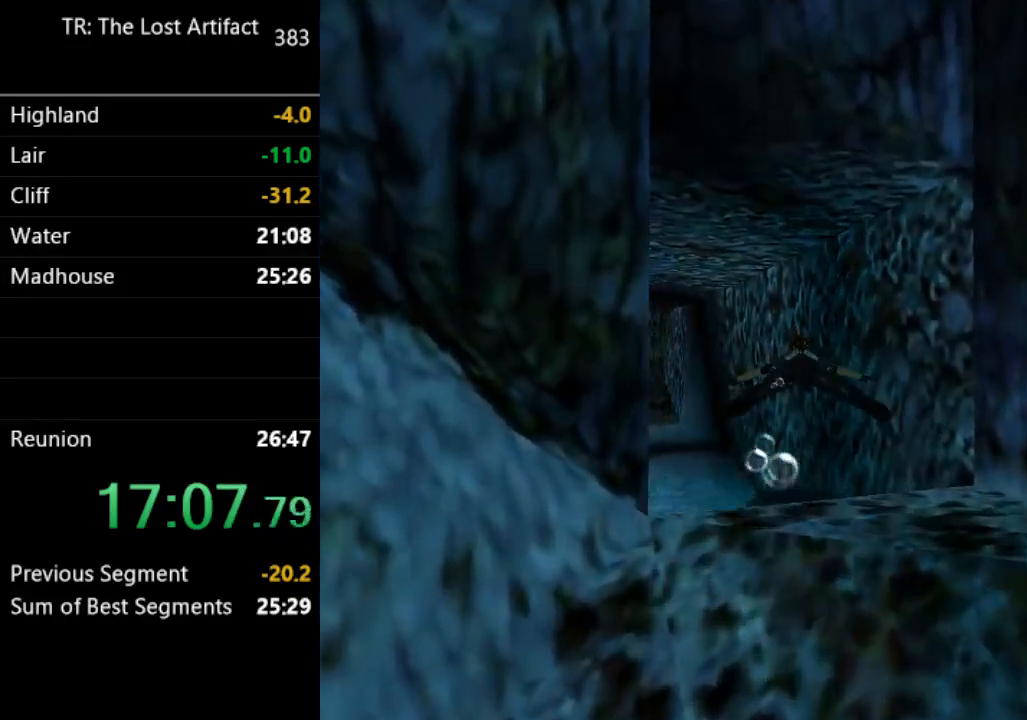
{"buttons": ["SQUARE"], "left_stick": "center", "right_stick": "center", "events": [[50, "DPAD_LEFT", "down"], [250, "DPAD_LEFT", "up"]]}
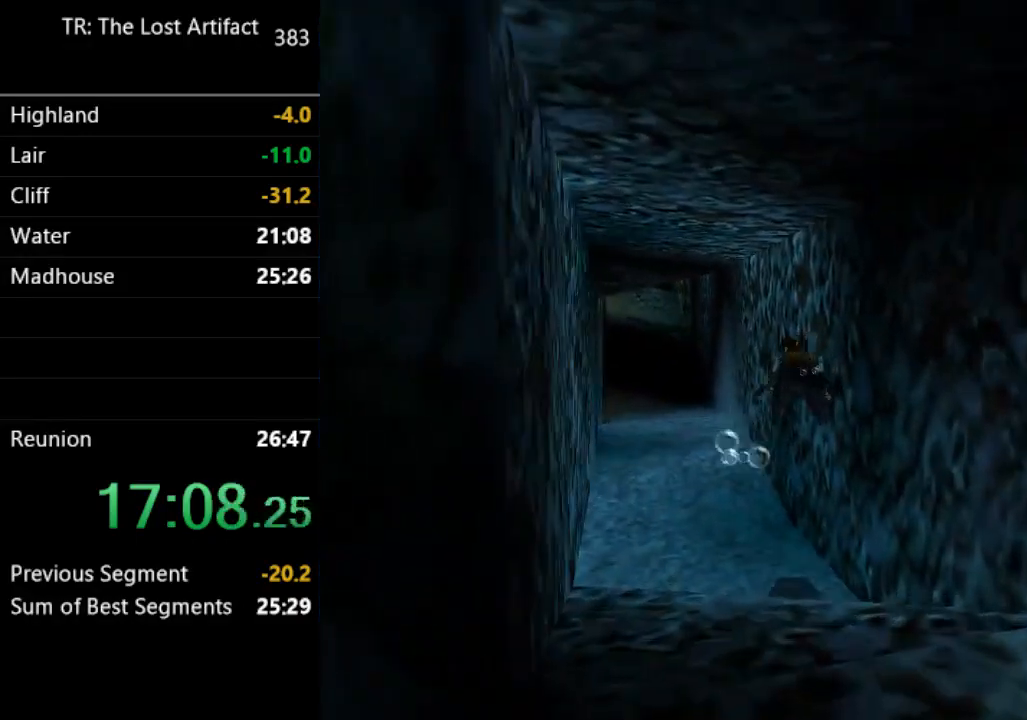
{"buttons": ["SQUARE"], "left_stick": "center", "right_stick": "center", "events": []}
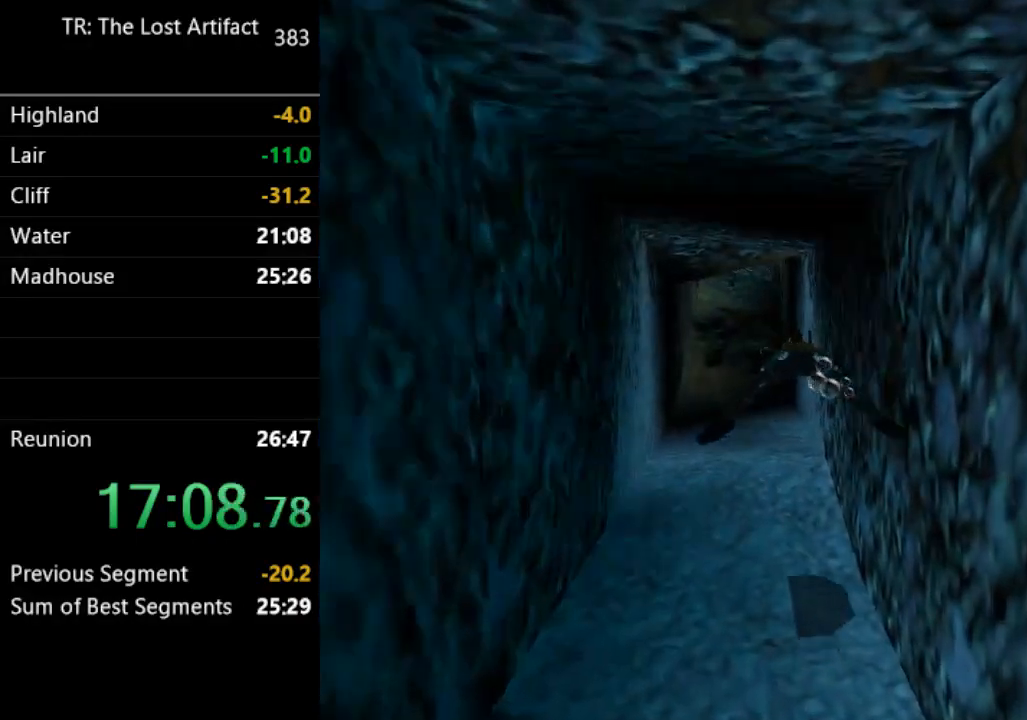
{"buttons": ["SQUARE"], "left_stick": "center", "right_stick": "center", "events": []}
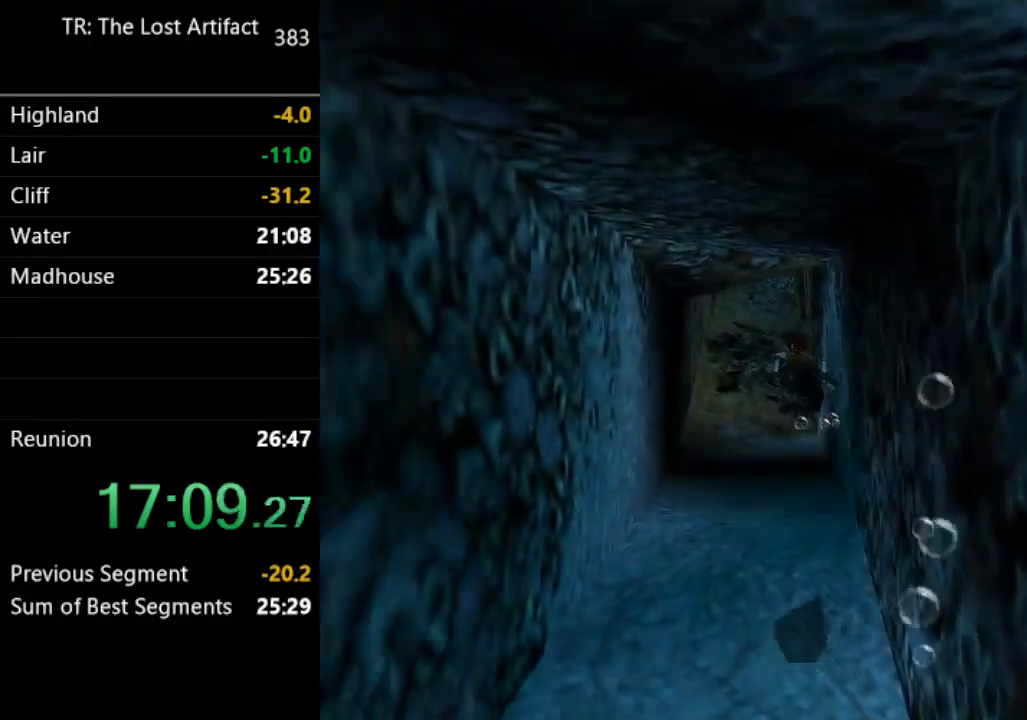
{"buttons": ["SQUARE"], "left_stick": "center", "right_stick": "center", "events": [[83, "DPAD_UP", "down"], [250, "DPAD_UP", "up"]]}